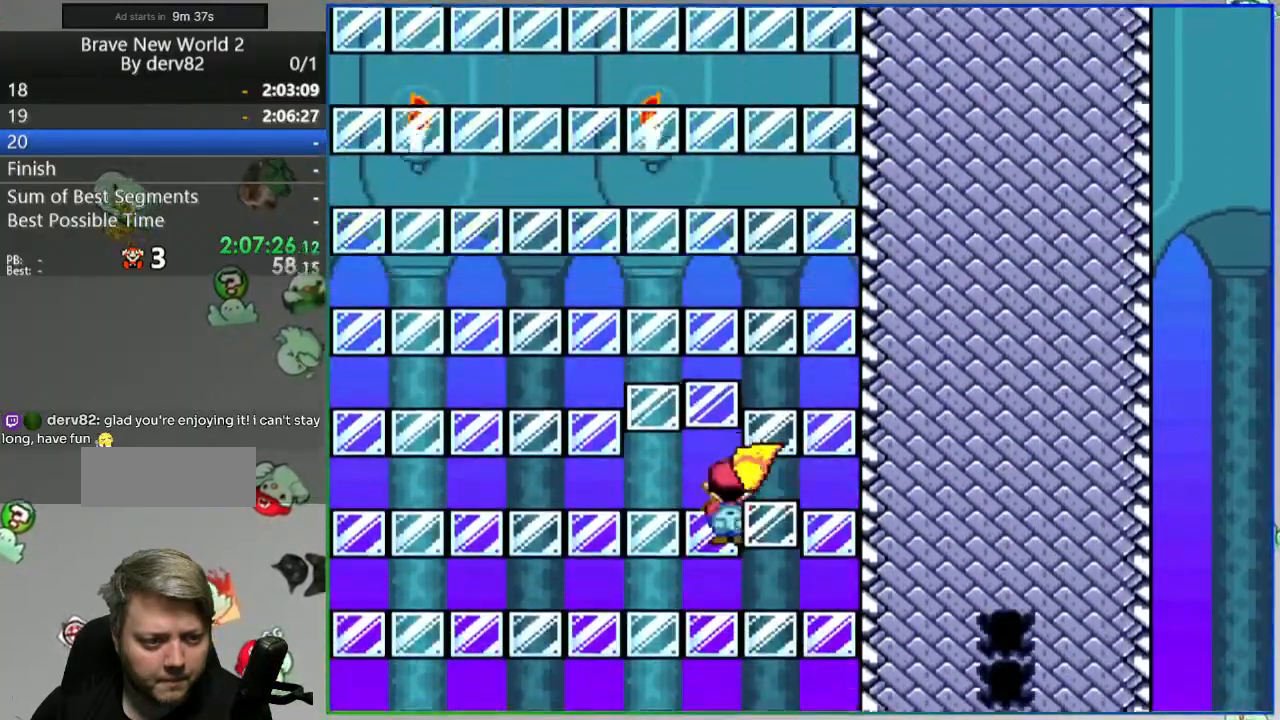
Gameplay with a controller (Nintendo layout); each line is a JSON object with the inputs held at the frame after it. "events" lists button and stick changes between this image and that frame as [ms after this image, input, new state], when the widget could be followed in between. Not read: L3 R3 START.
{"buttons": ["Y", "DPAD_DOWN", "DPAD_RIGHT"], "events": []}
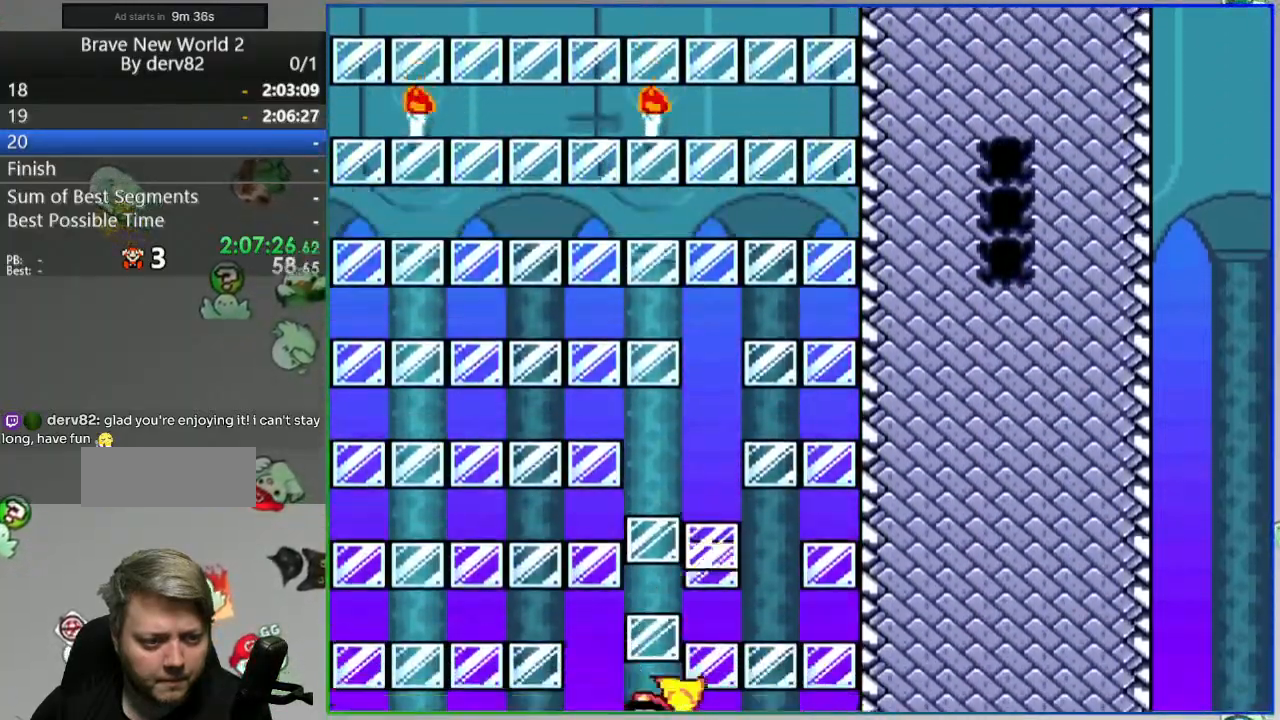
{"buttons": ["Y", "DPAD_DOWN", "DPAD_RIGHT"], "events": [[50, "A", "down"], [117, "A", "up"]]}
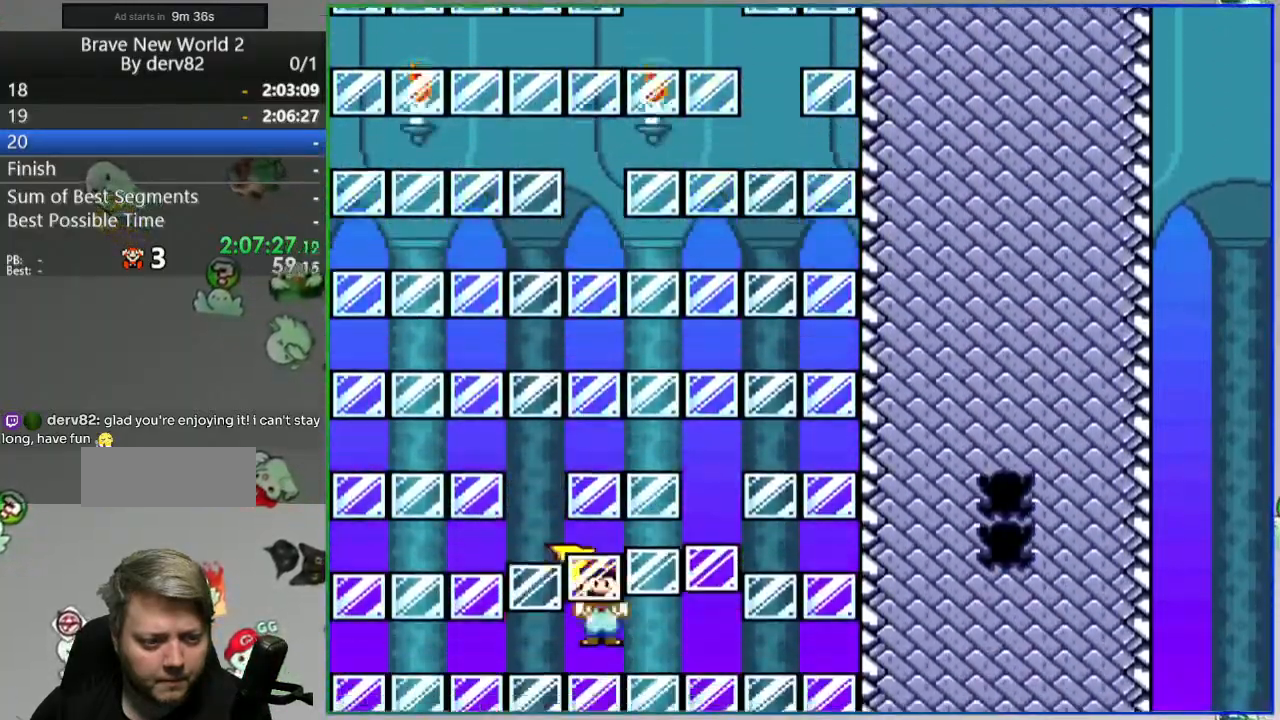
{"buttons": ["Y", "DPAD_DOWN", "DPAD_RIGHT"], "events": [[333, "A", "down"], [433, "A", "up"]]}
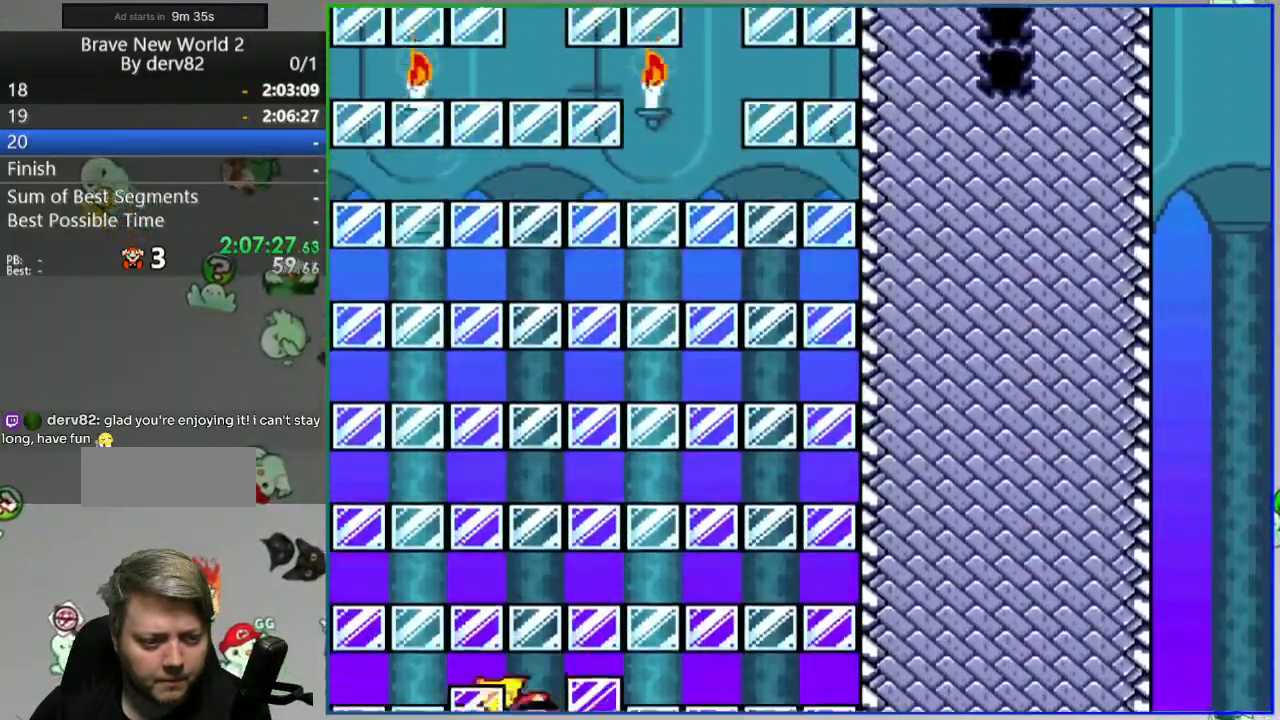
{"buttons": ["Y", "DPAD_DOWN", "DPAD_RIGHT"], "events": [[400, "A", "down"], [483, "A", "up"]]}
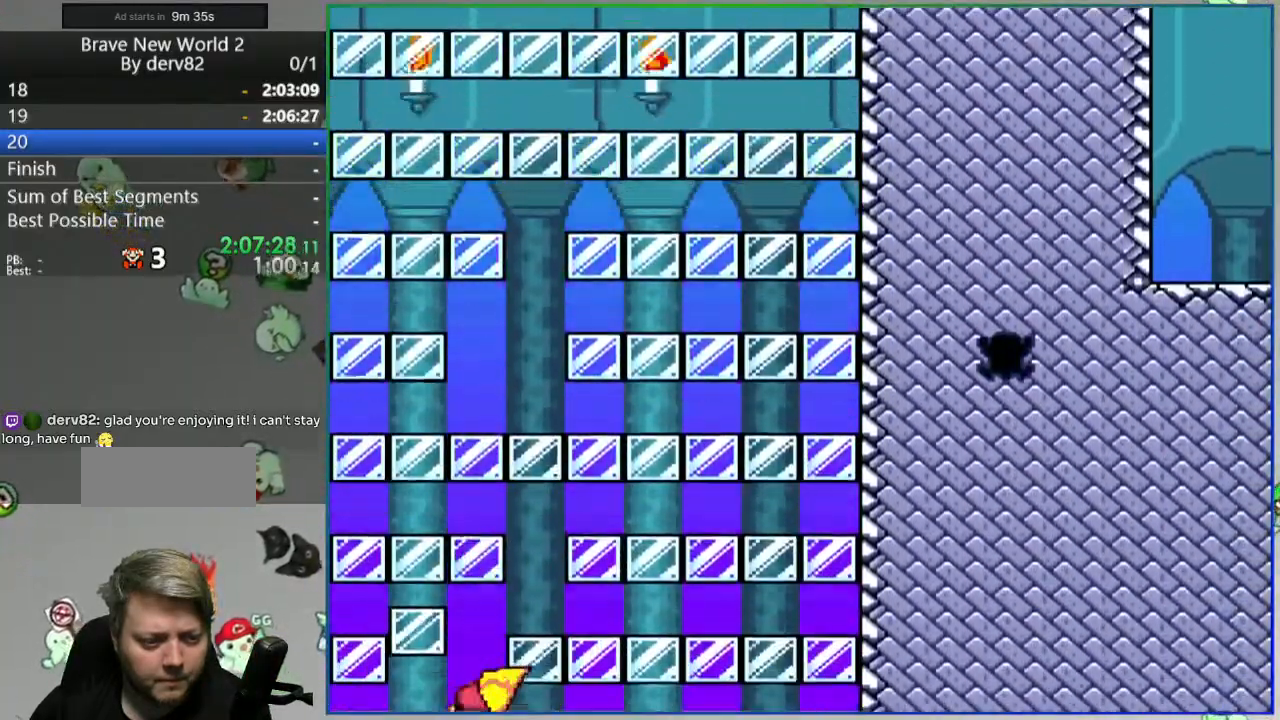
{"buttons": ["A", "Y", "DPAD_DOWN", "DPAD_RIGHT"], "events": [[483, "A", "down"]]}
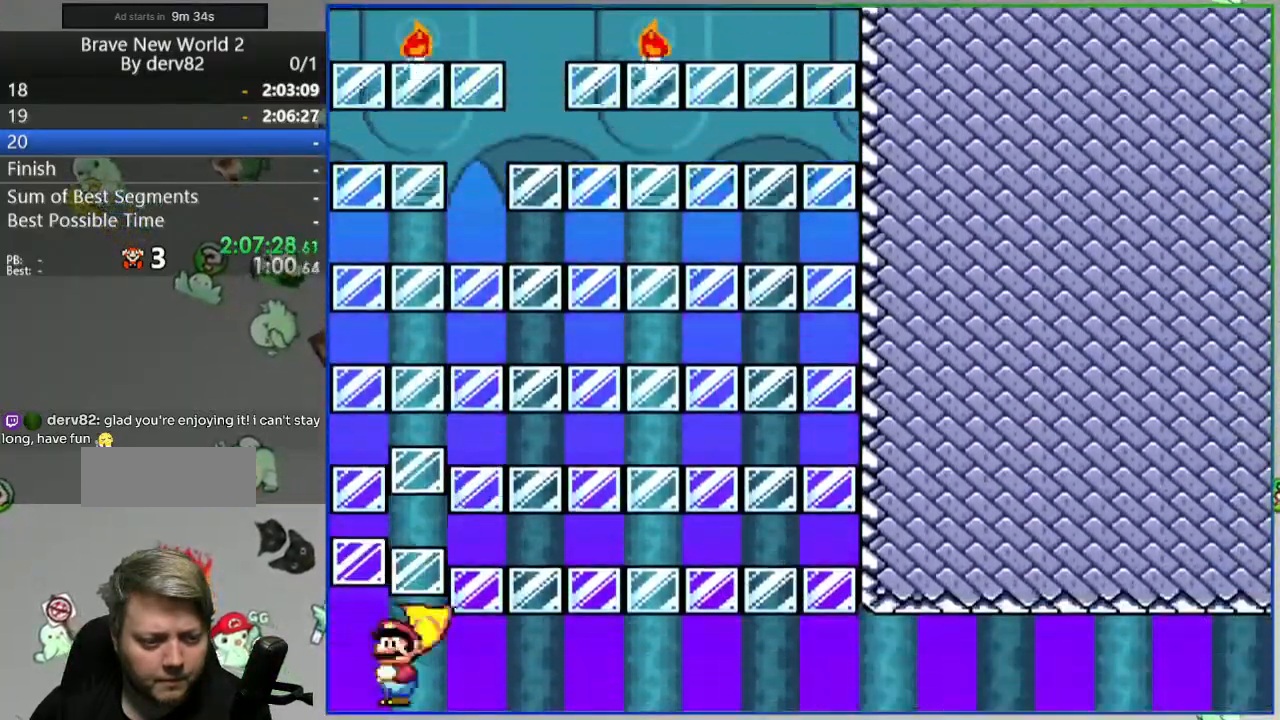
{"buttons": ["Y", "DPAD_DOWN", "DPAD_RIGHT"], "events": [[83, "A", "up"]]}
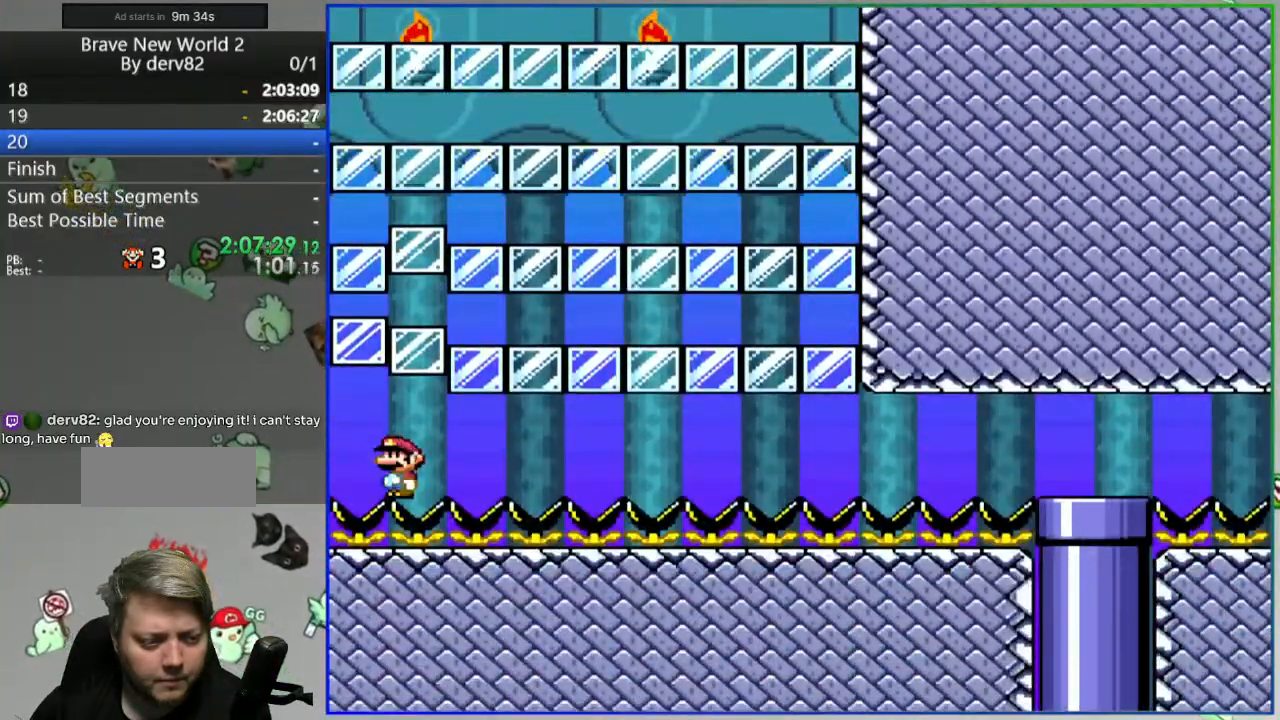
{"buttons": ["Y", "DPAD_RIGHT"], "events": [[50, "DPAD_DOWN", "up"]]}
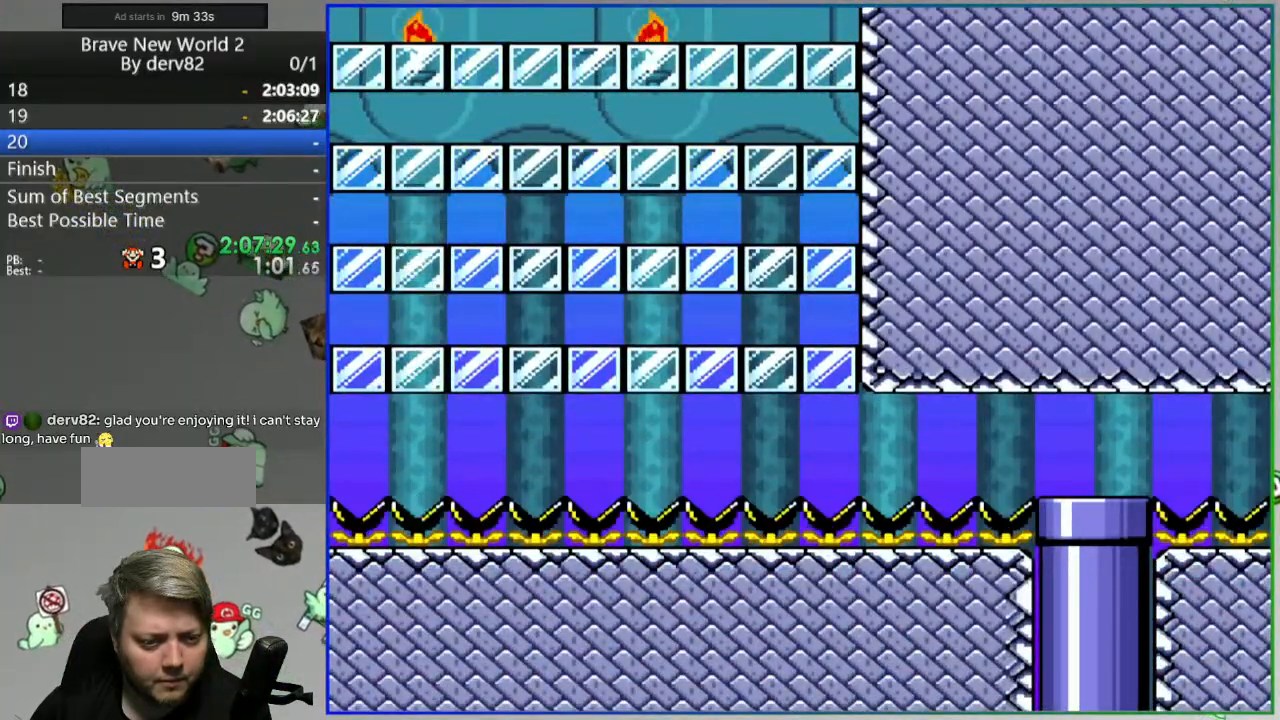
{"buttons": ["Y", "DPAD_RIGHT"], "events": []}
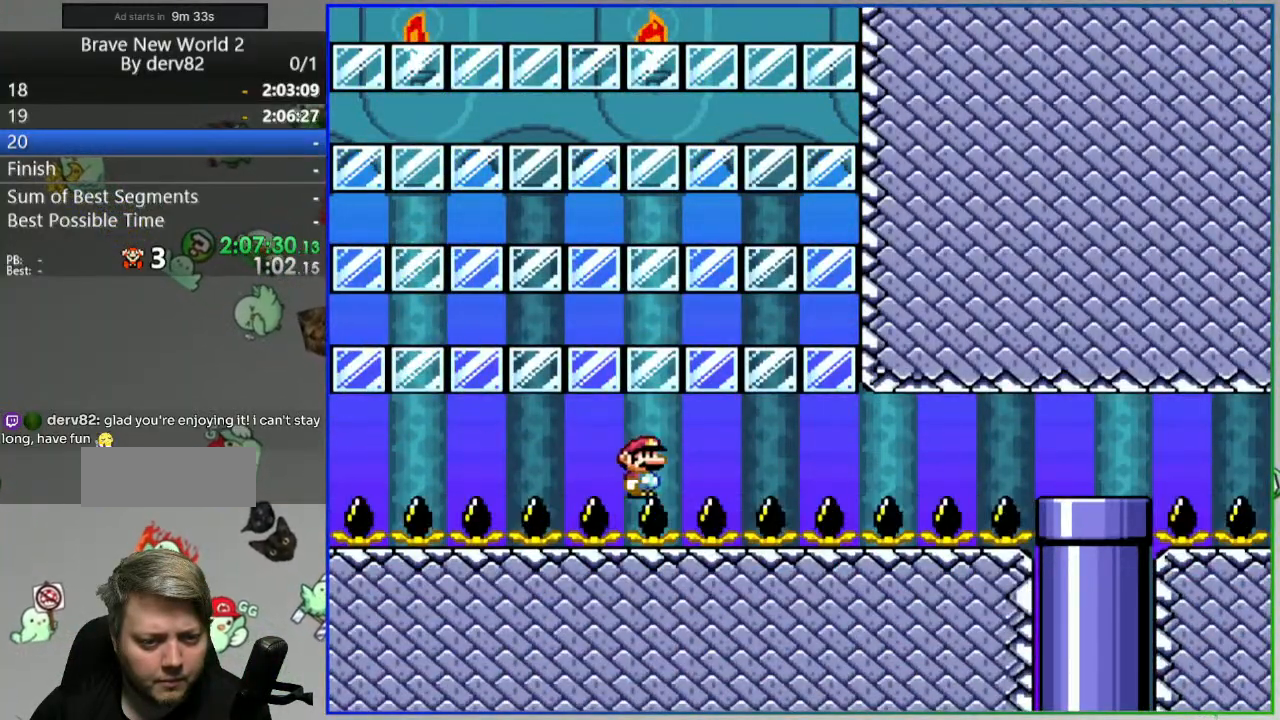
{"buttons": ["Y", "DPAD_RIGHT"], "events": []}
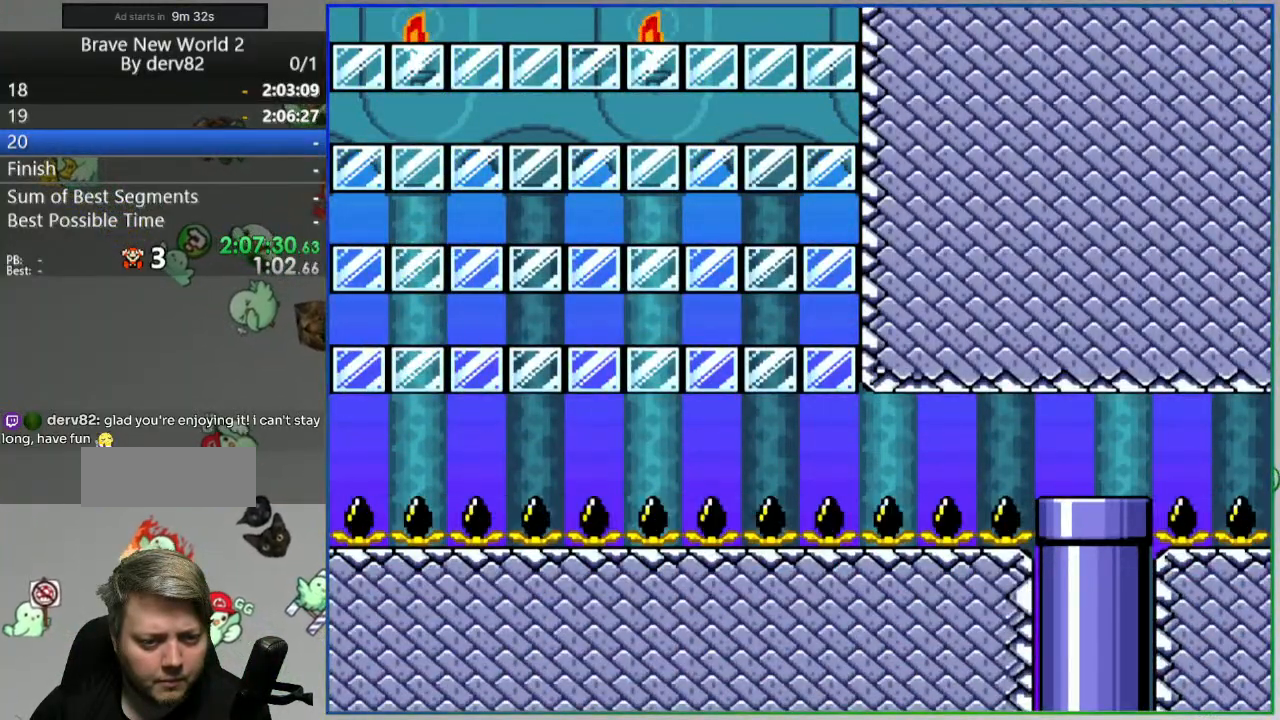
{"buttons": ["Y", "DPAD_RIGHT"], "events": []}
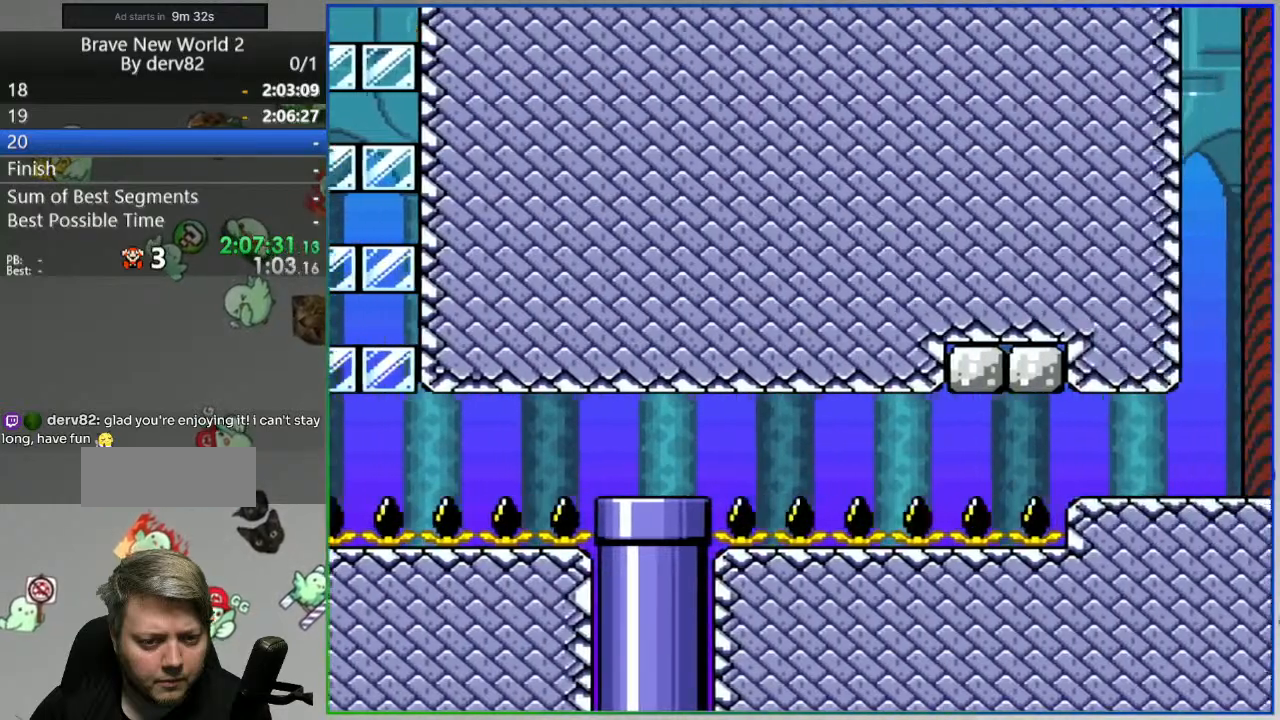
{"buttons": ["Y", "DPAD_RIGHT"], "events": [[283, "B", "down"], [483, "B", "up"]]}
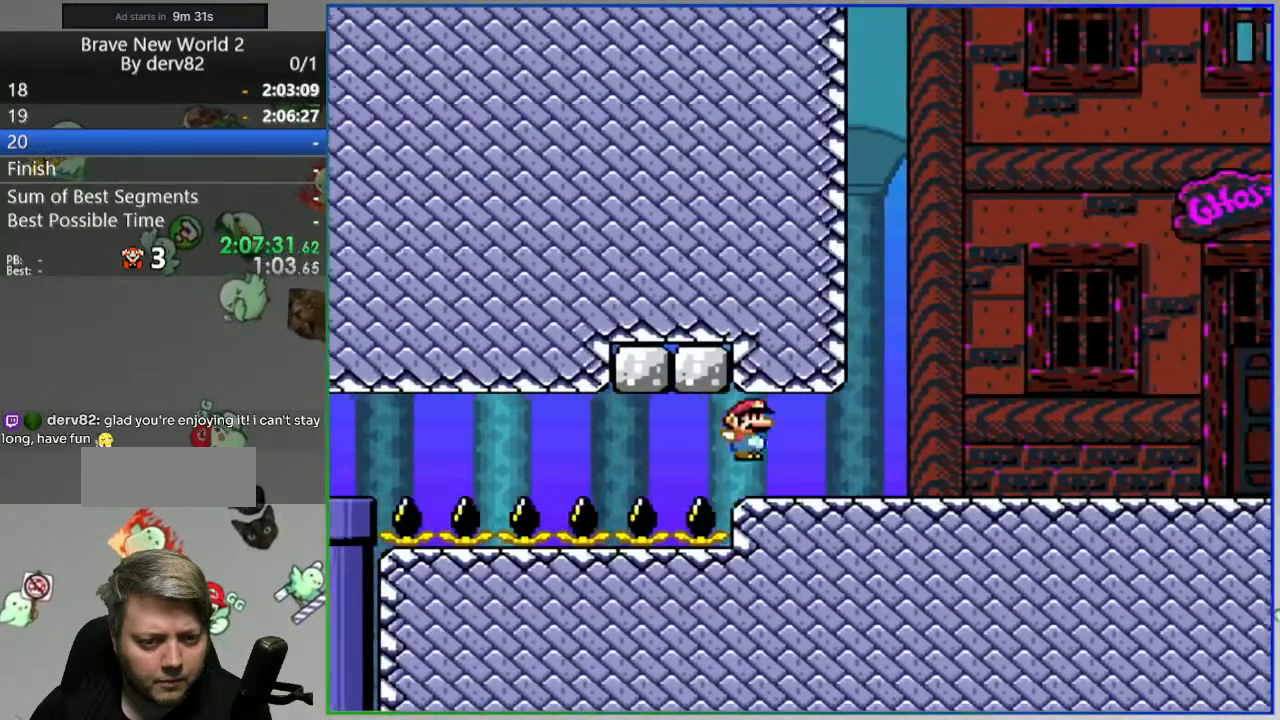
{"buttons": ["Y"], "events": [[83, "DPAD_RIGHT", "up"]]}
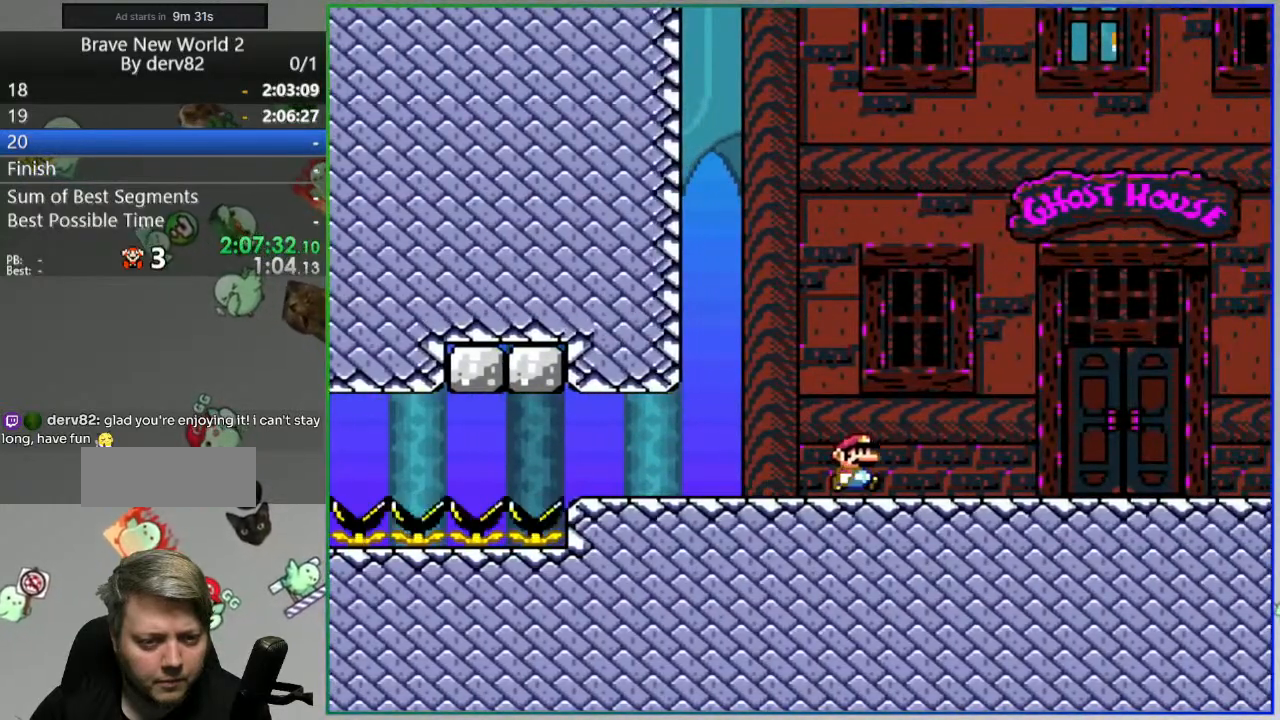
{"buttons": ["Y", "DPAD_RIGHT"], "events": [[200, "DPAD_RIGHT", "down"]]}
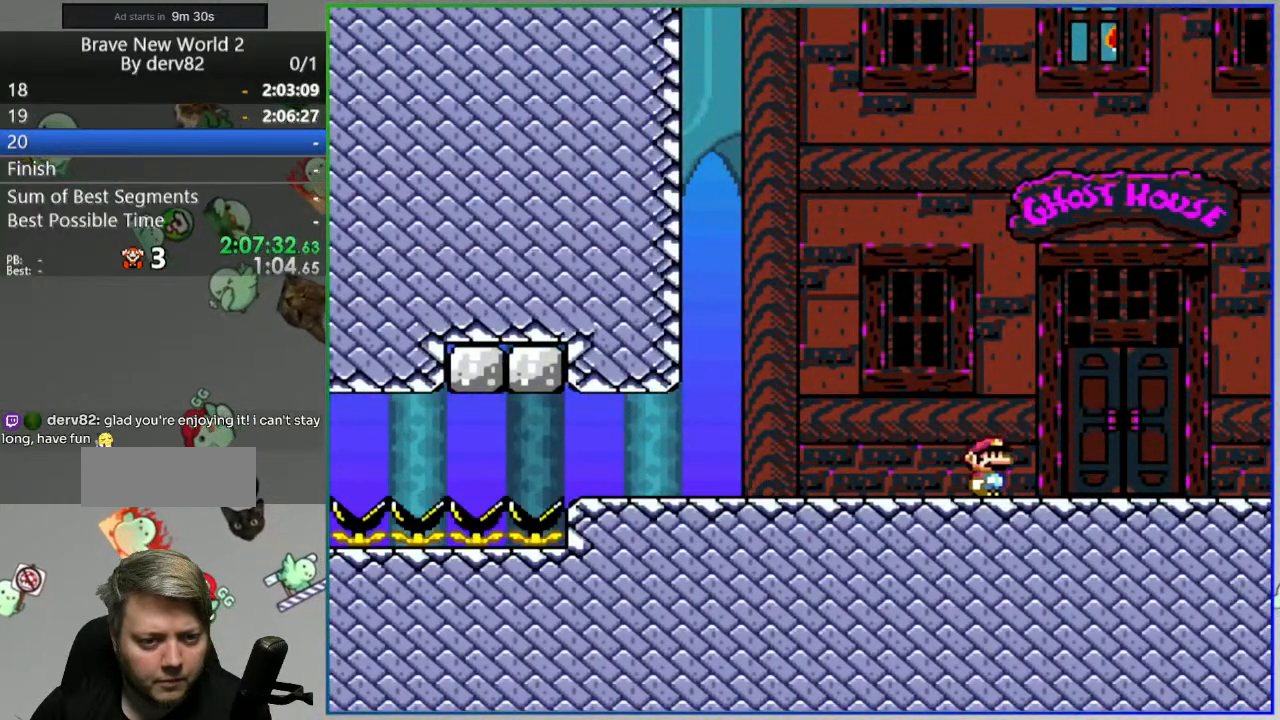
{"buttons": [], "events": [[33, "DPAD_RIGHT", "up"], [33, "Y", "up"], [233, "DPAD_UP", "down"], [317, "DPAD_UP", "up"]]}
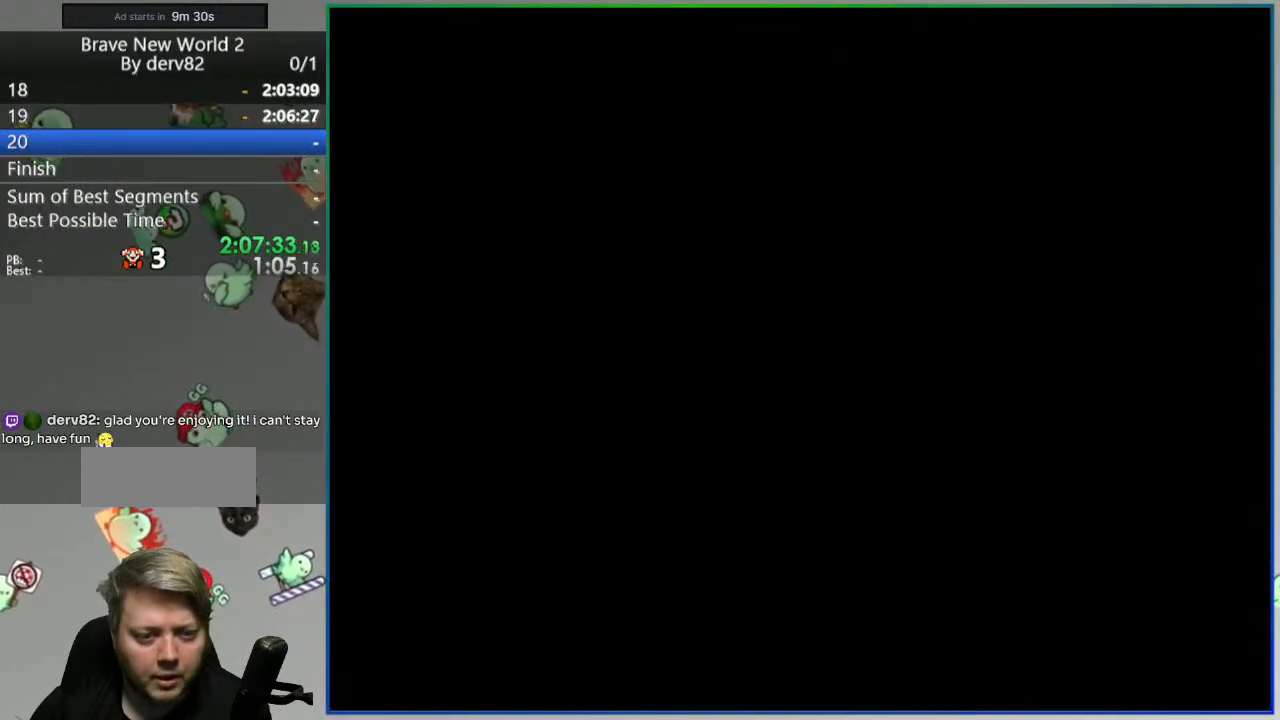
{"buttons": [], "events": []}
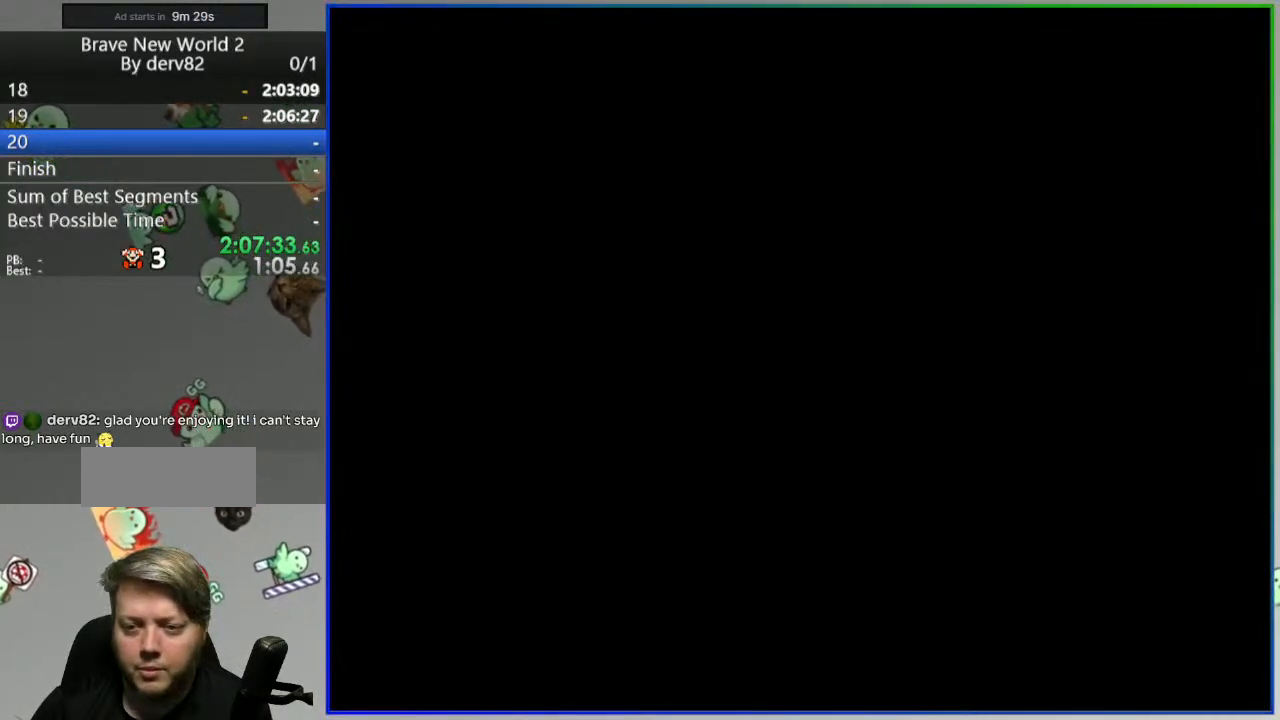
{"buttons": [], "events": []}
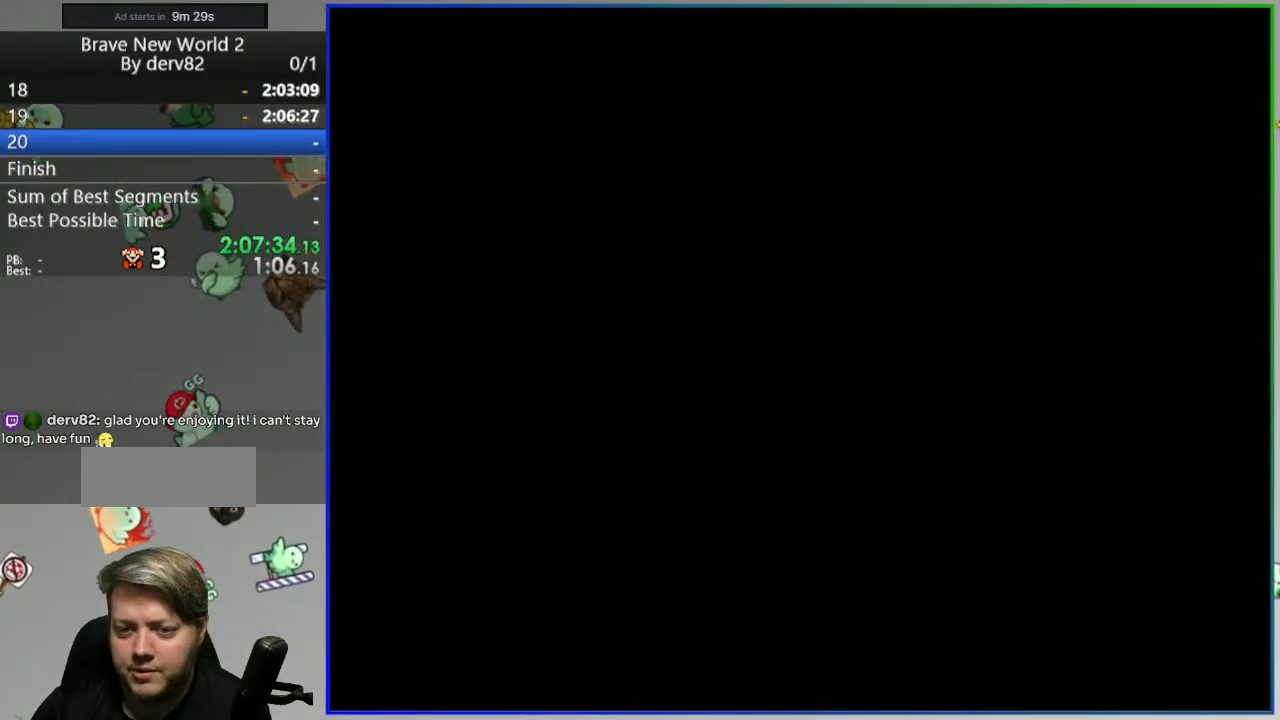
{"buttons": [], "events": []}
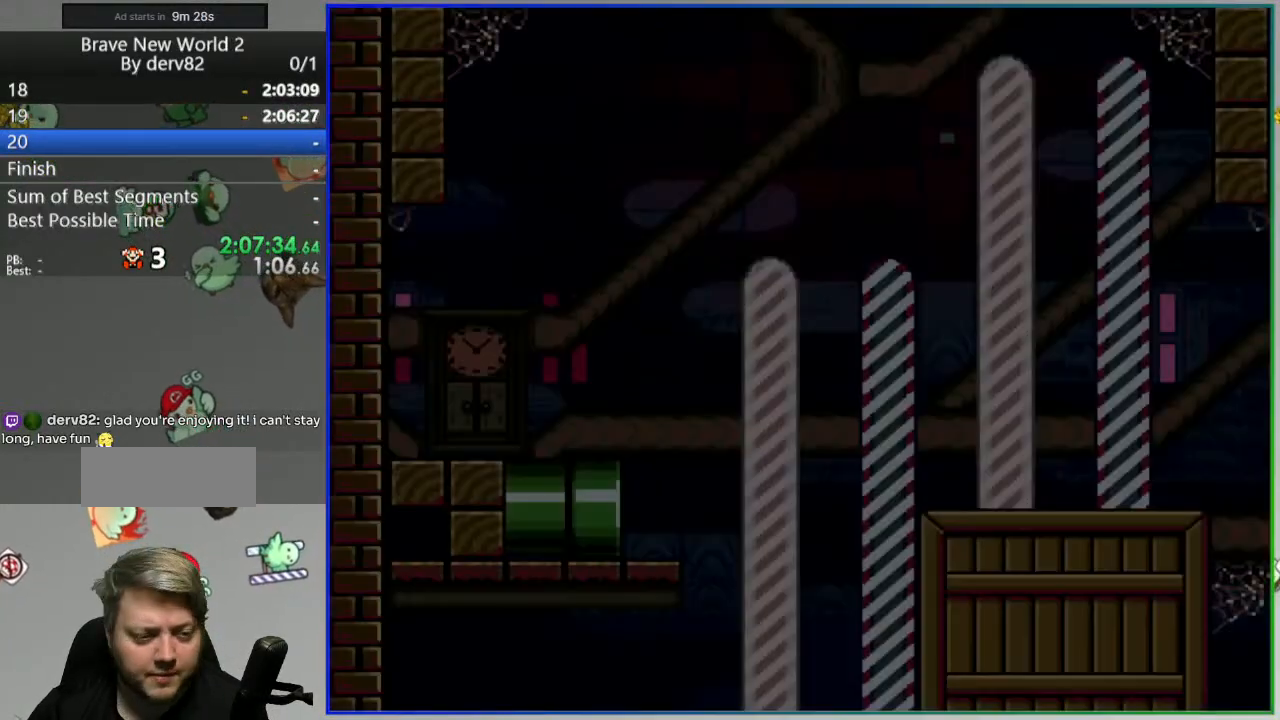
{"buttons": [], "events": []}
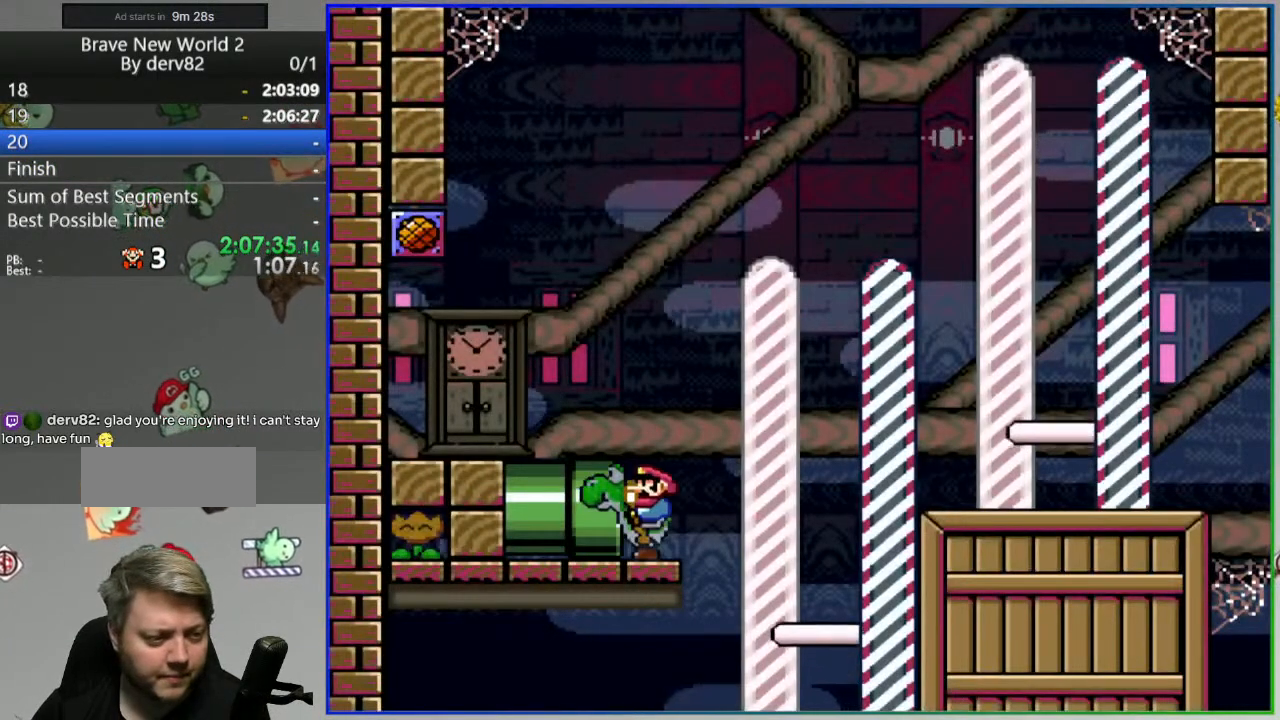
{"buttons": [], "events": []}
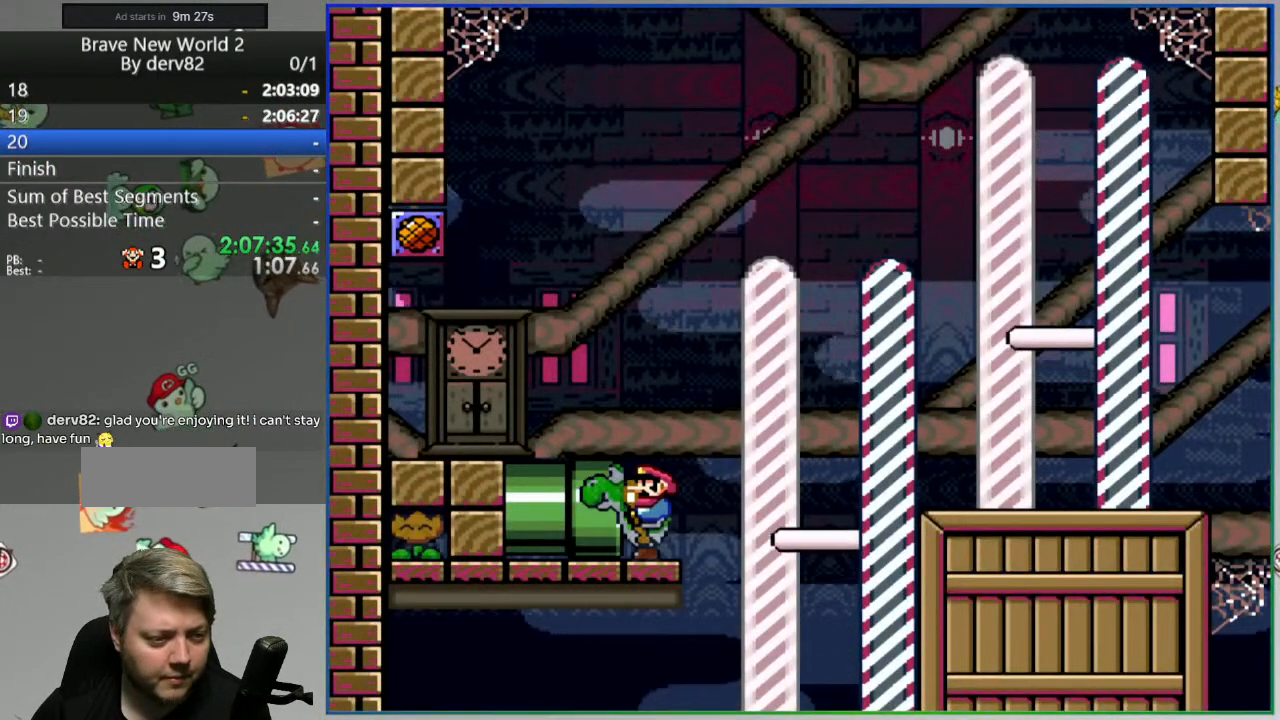
{"buttons": ["B", "Y"], "events": [[417, "B", "down"], [450, "Y", "down"]]}
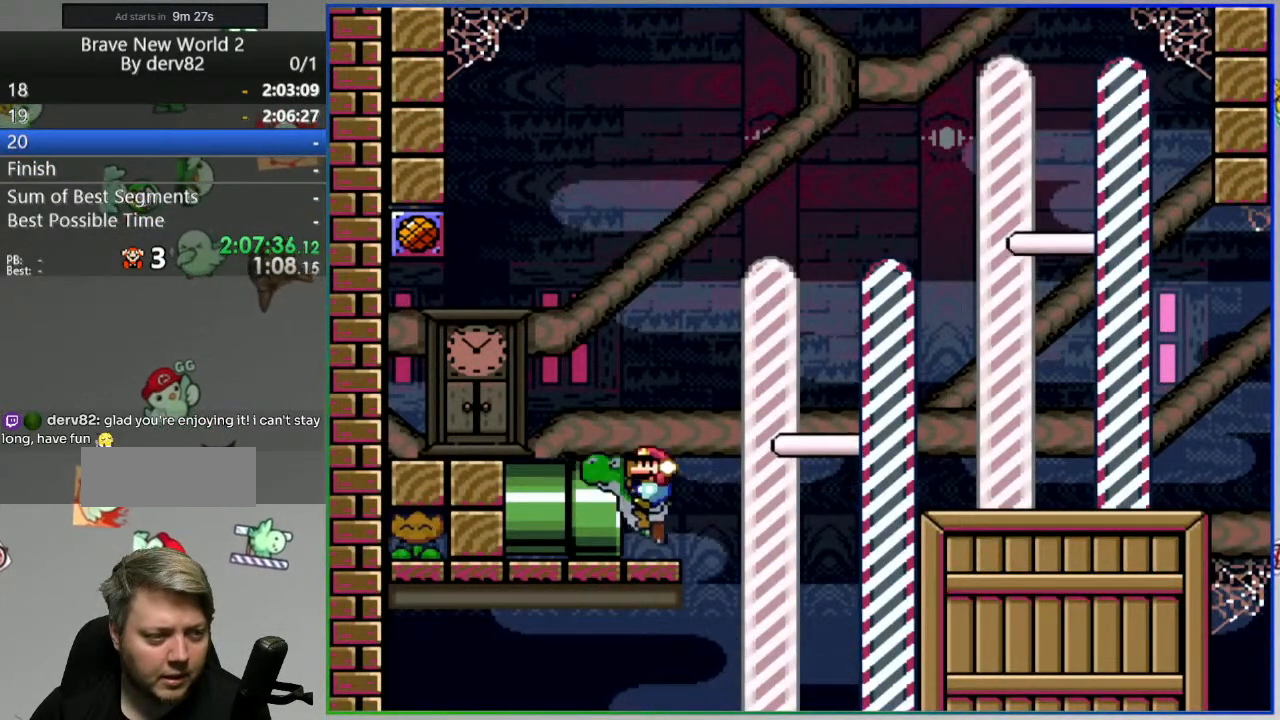
{"buttons": ["Y", "DPAD_LEFT"], "events": [[67, "DPAD_LEFT", "down"], [83, "B", "up"]]}
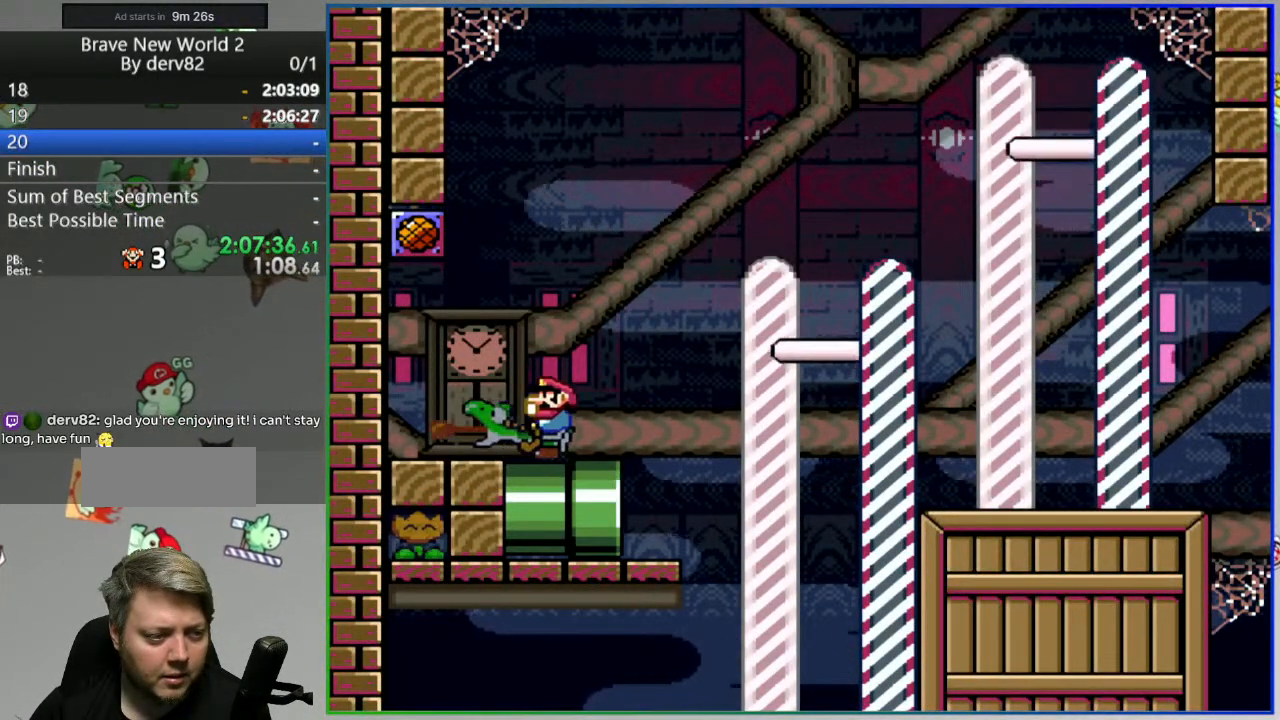
{"buttons": ["Y"], "events": [[150, "DPAD_LEFT", "up"]]}
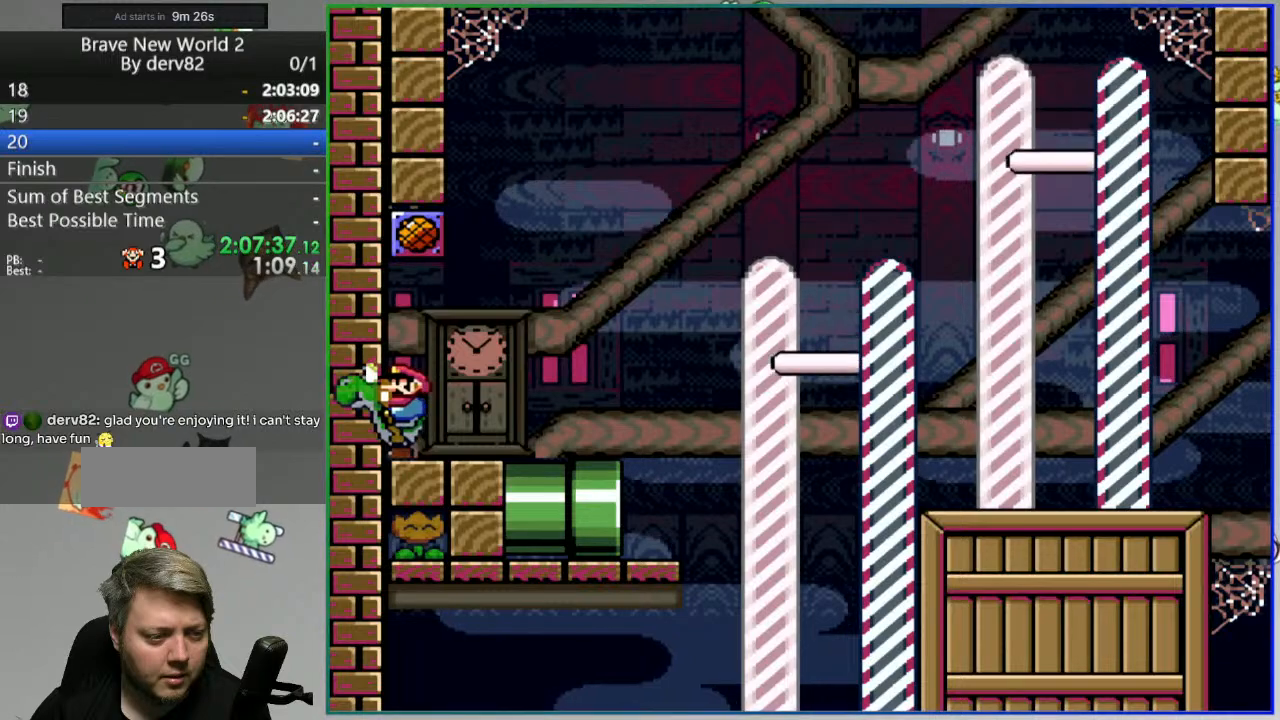
{"buttons": ["Y"], "events": []}
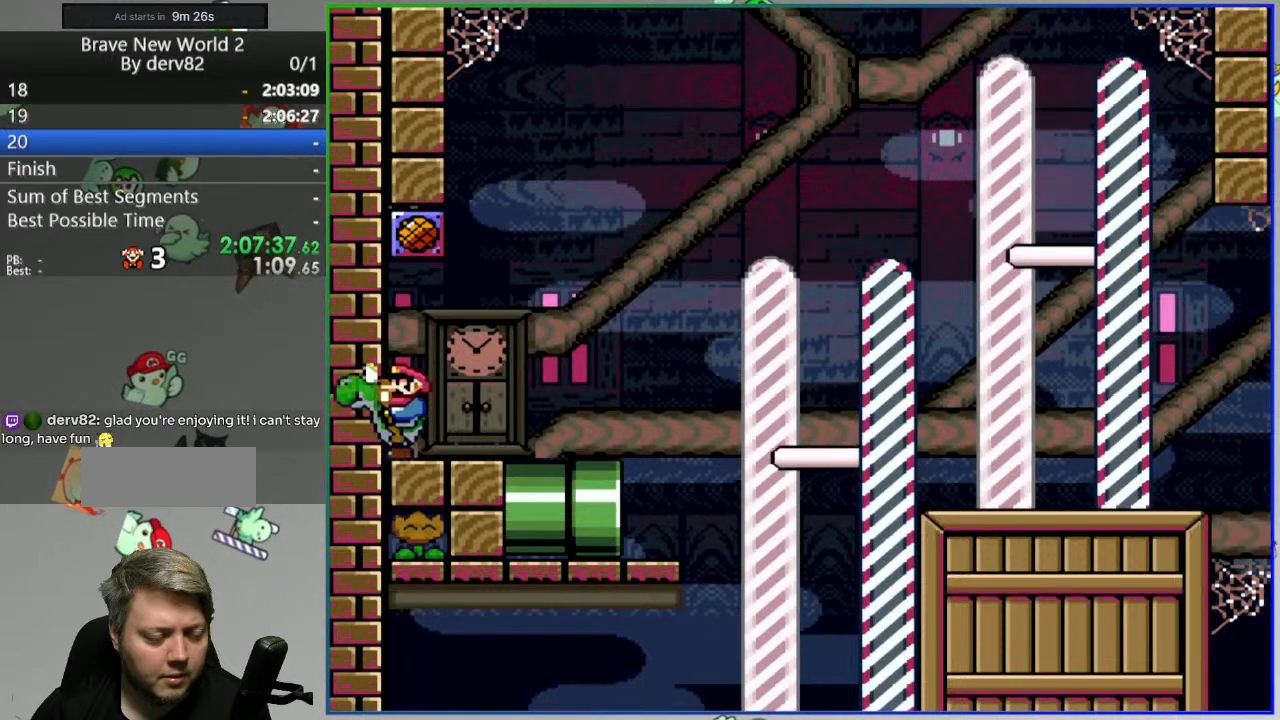
{"buttons": ["Y"], "events": []}
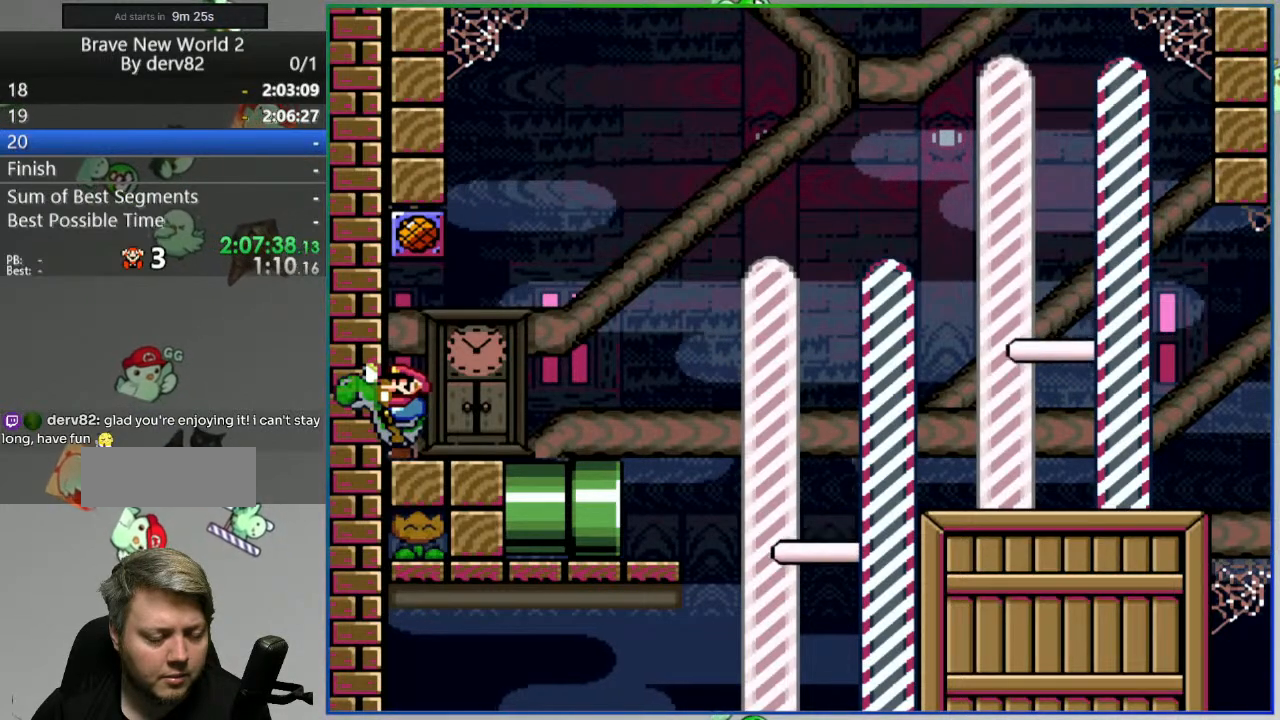
{"buttons": ["Y"], "events": []}
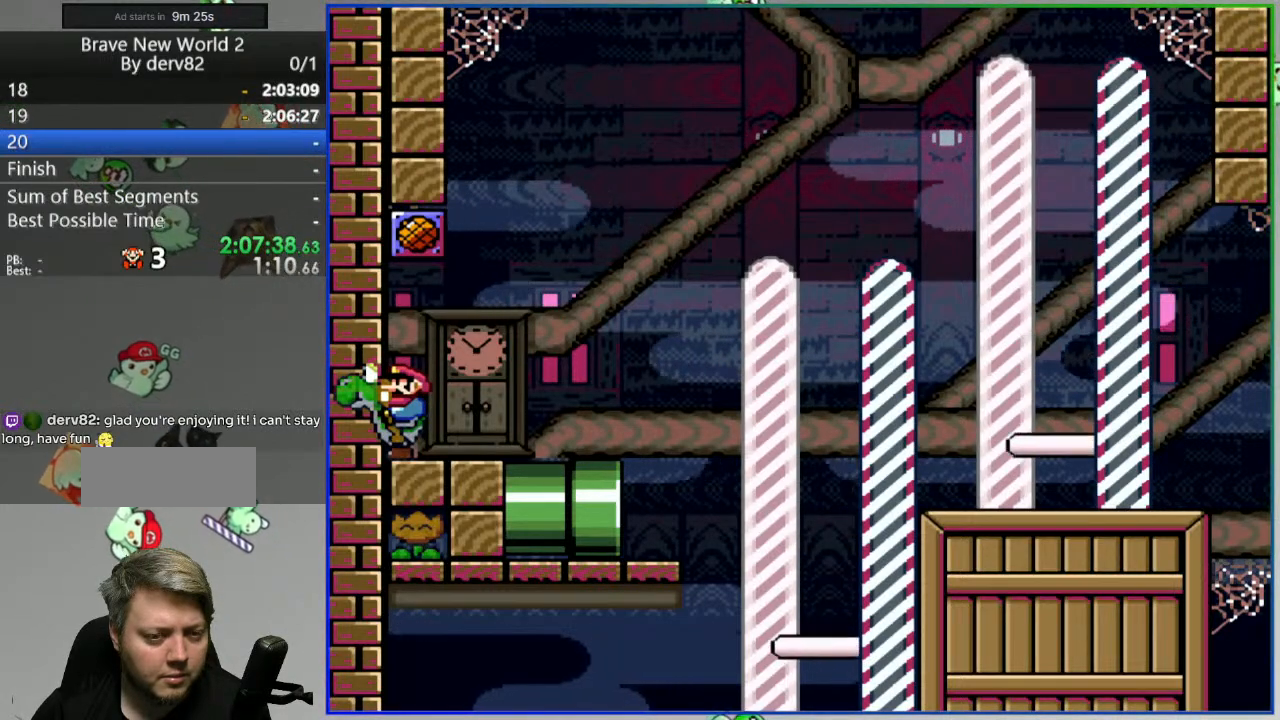
{"buttons": ["B", "Y"], "events": [[383, "B", "down"]]}
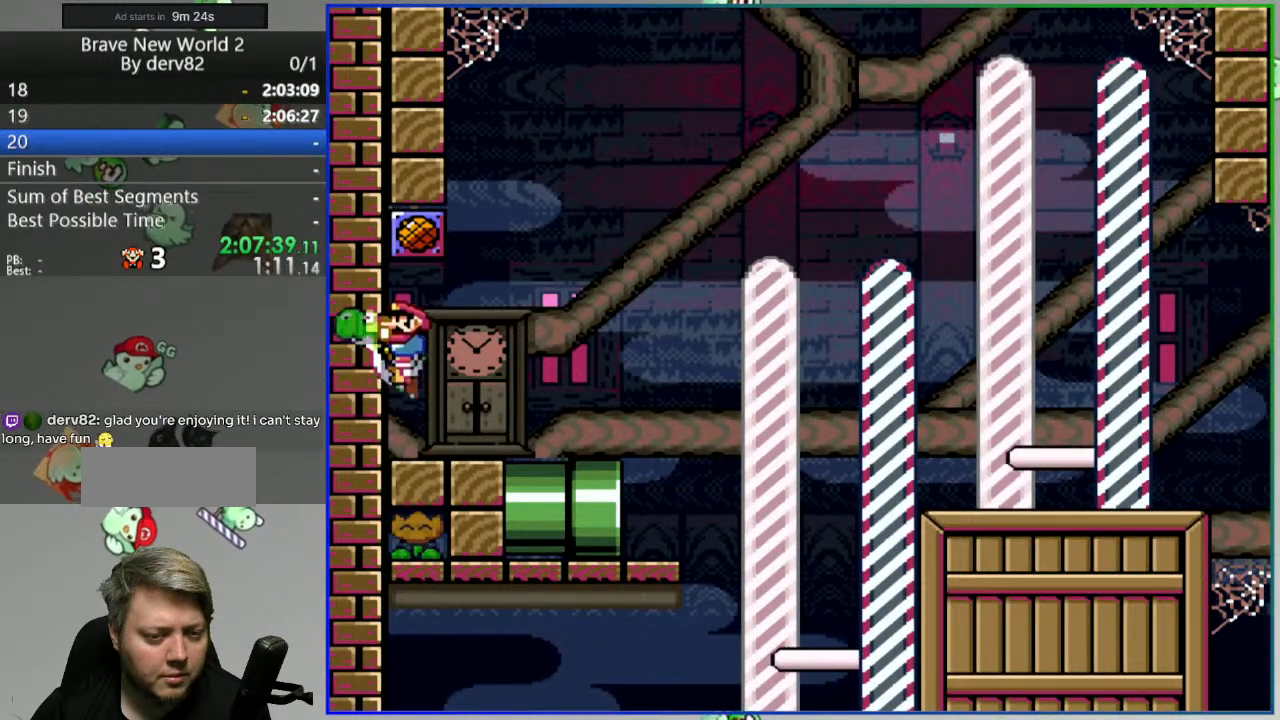
{"buttons": ["Y"], "events": [[200, "B", "up"]]}
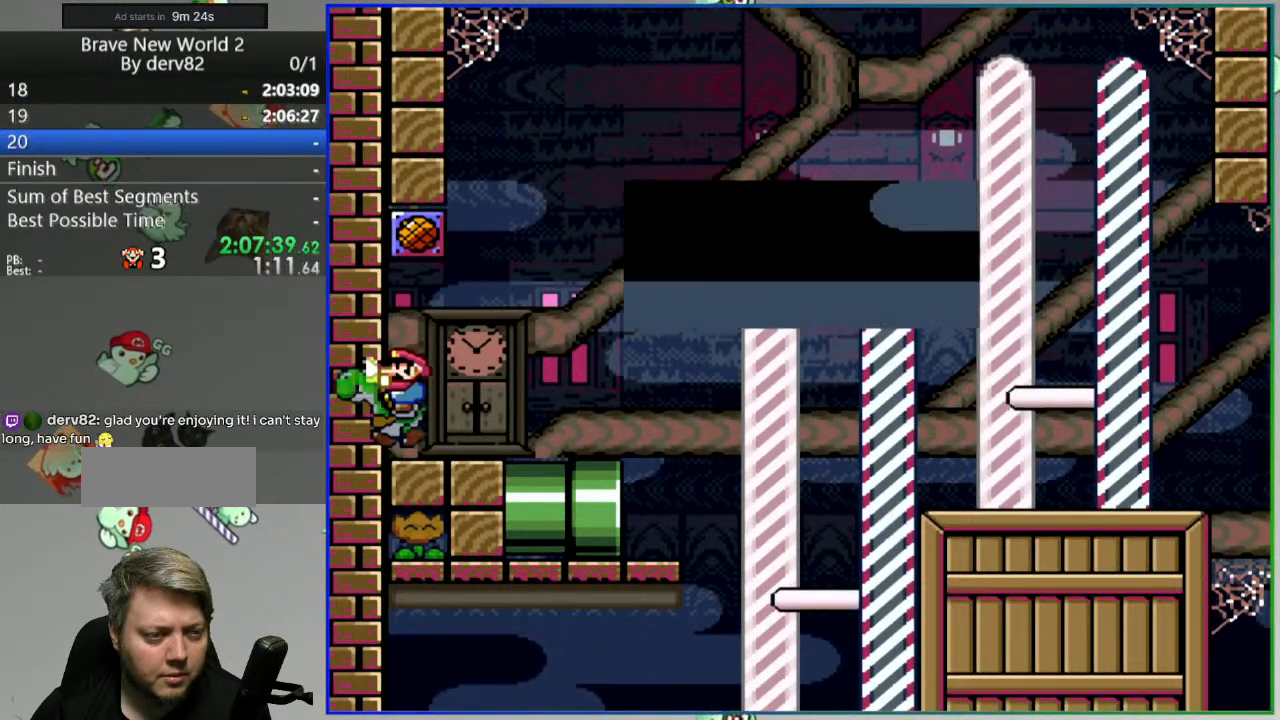
{"buttons": ["Y"], "events": []}
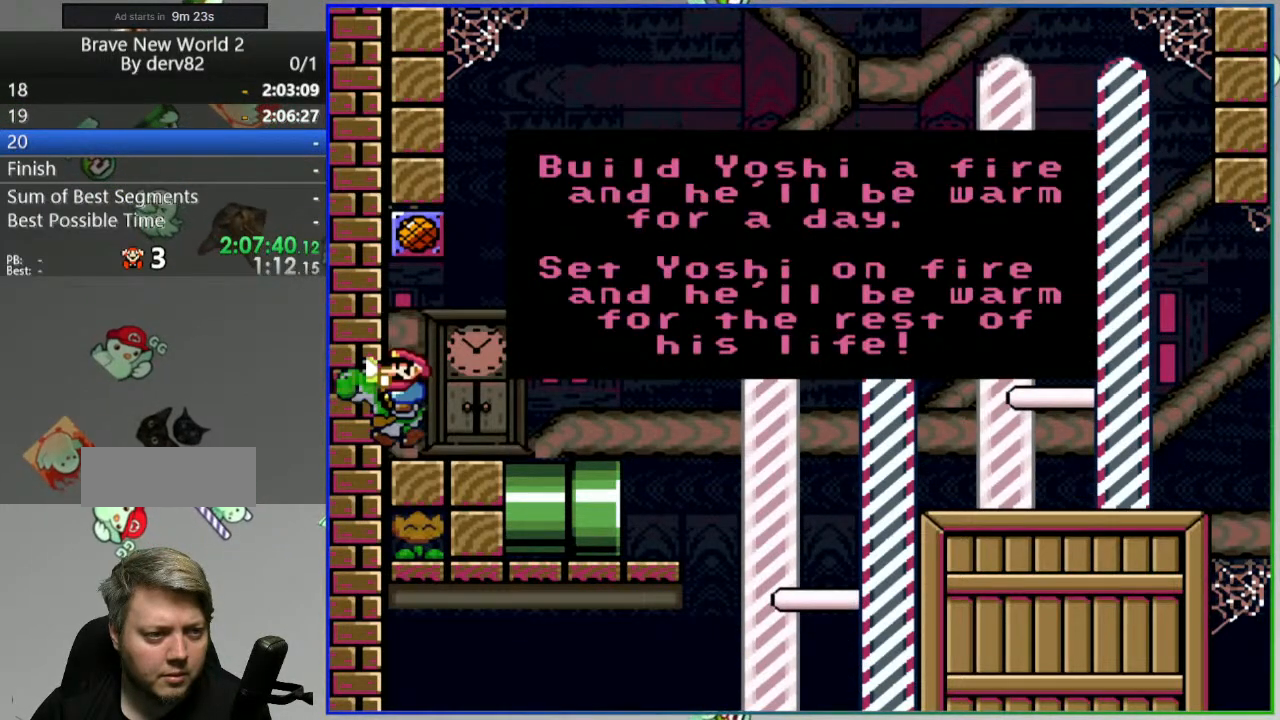
{"buttons": [], "events": [[367, "Y", "up"]]}